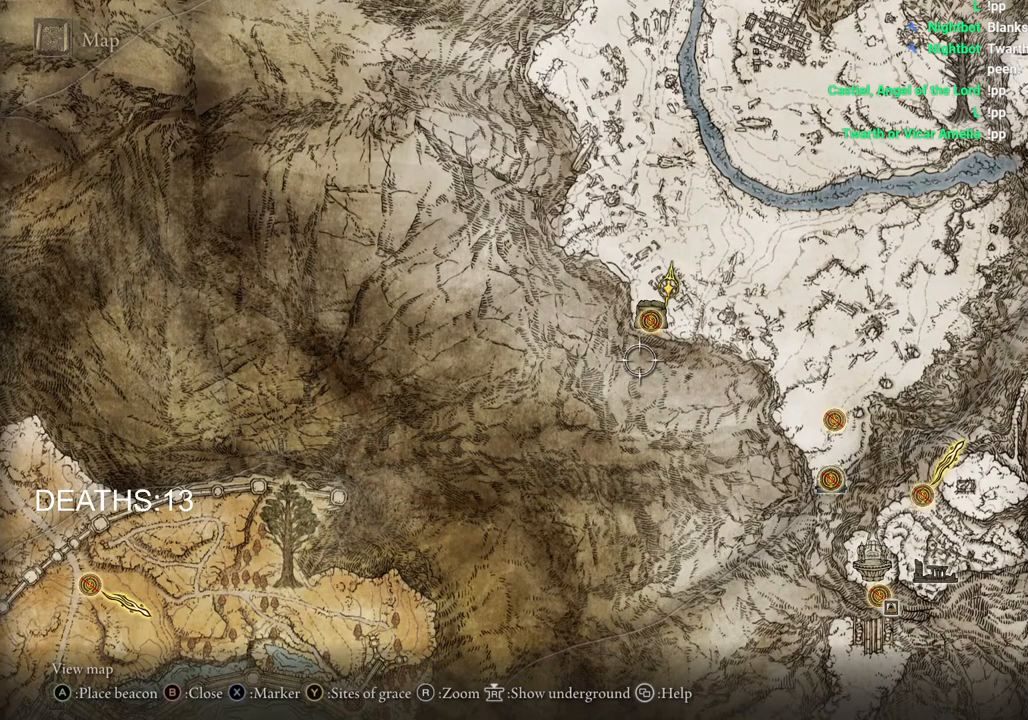
Gameplay with a controller (PlayStation layout); each line is a JSON object with the inputs held at the frame after it. "events" lists button and stick changes between this image and that frame as [ms after this image, input, new state], when the widget could be followed in between.
{"buttons": [], "left_stick": "up-left", "right_stick": "center", "events": [[467, "left_stick", "up-left"]]}
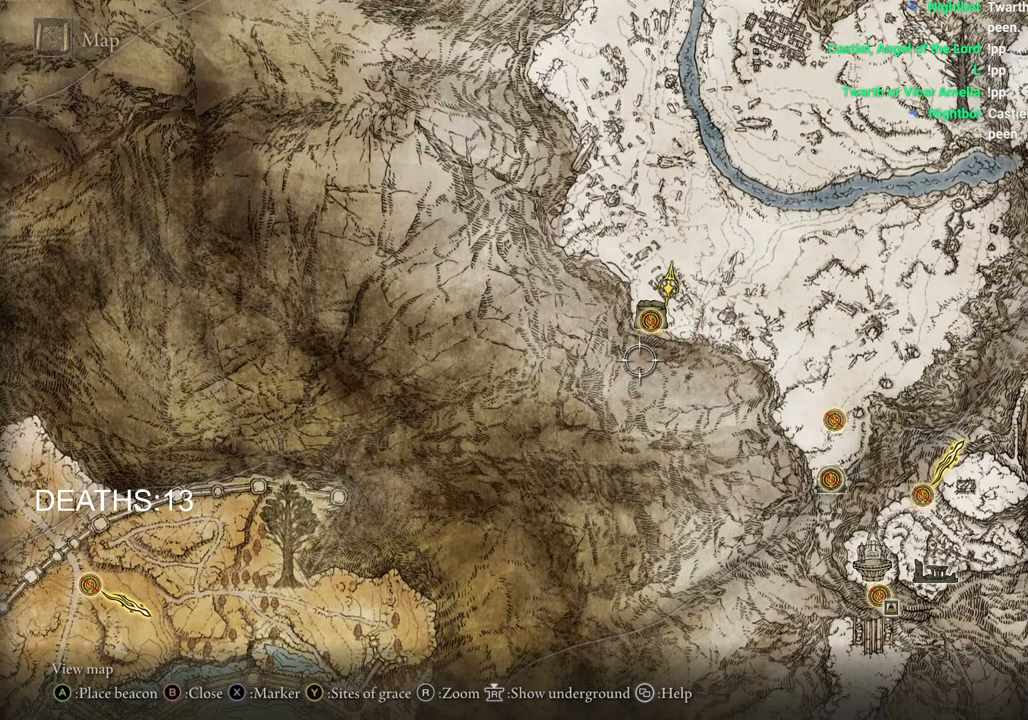
{"buttons": [], "left_stick": "center", "right_stick": "center", "events": [[200, "left_stick", "center"]]}
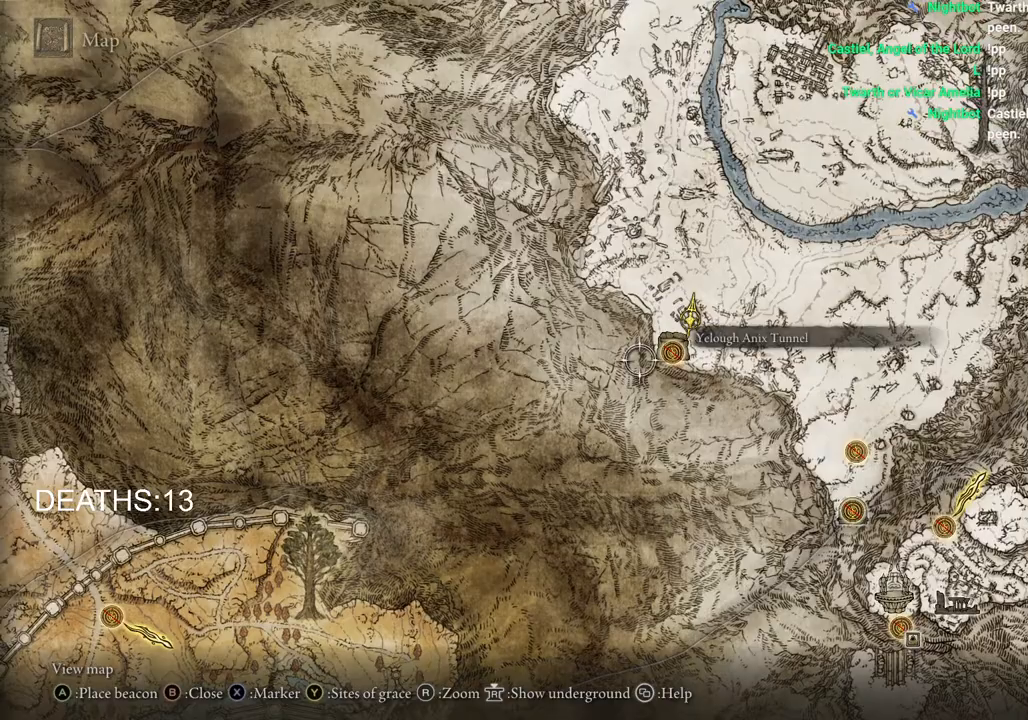
{"buttons": [], "left_stick": "up-left", "right_stick": "left", "events": [[50, "CIRCLE", "down"], [50, "left_stick", "down"], [150, "left_stick", "center"], [217, "CIRCLE", "up"], [267, "left_stick", "left"], [400, "right_stick", "left"], [467, "left_stick", "up-left"]]}
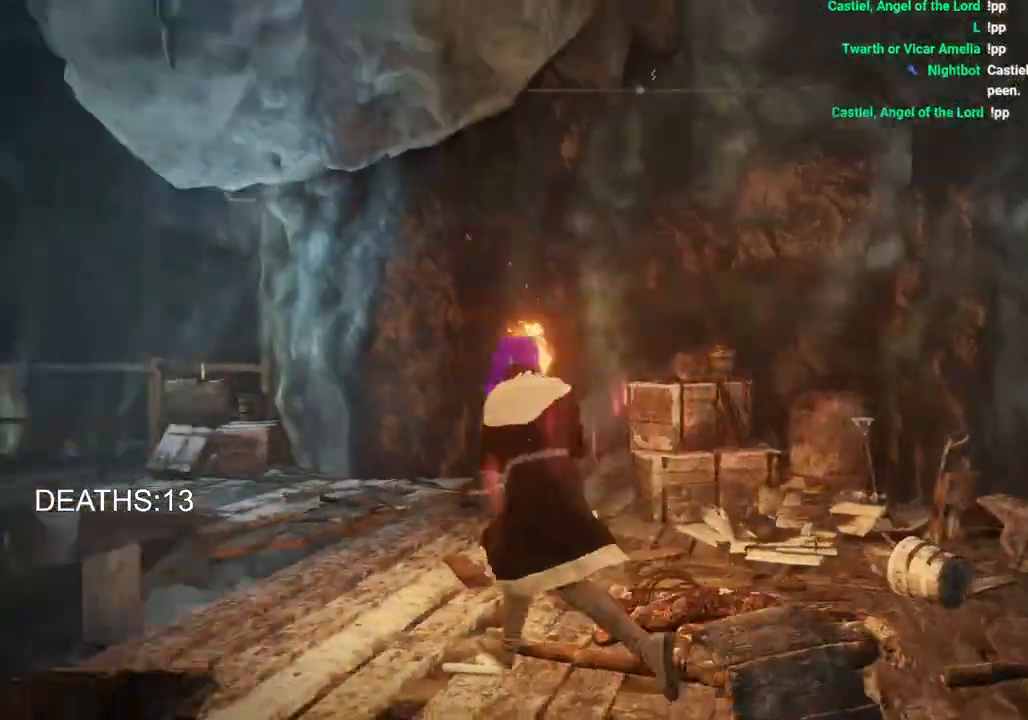
{"buttons": [], "left_stick": "right", "right_stick": "center", "events": [[50, "left_stick", "up"], [400, "left_stick", "right"], [467, "right_stick", "center"]]}
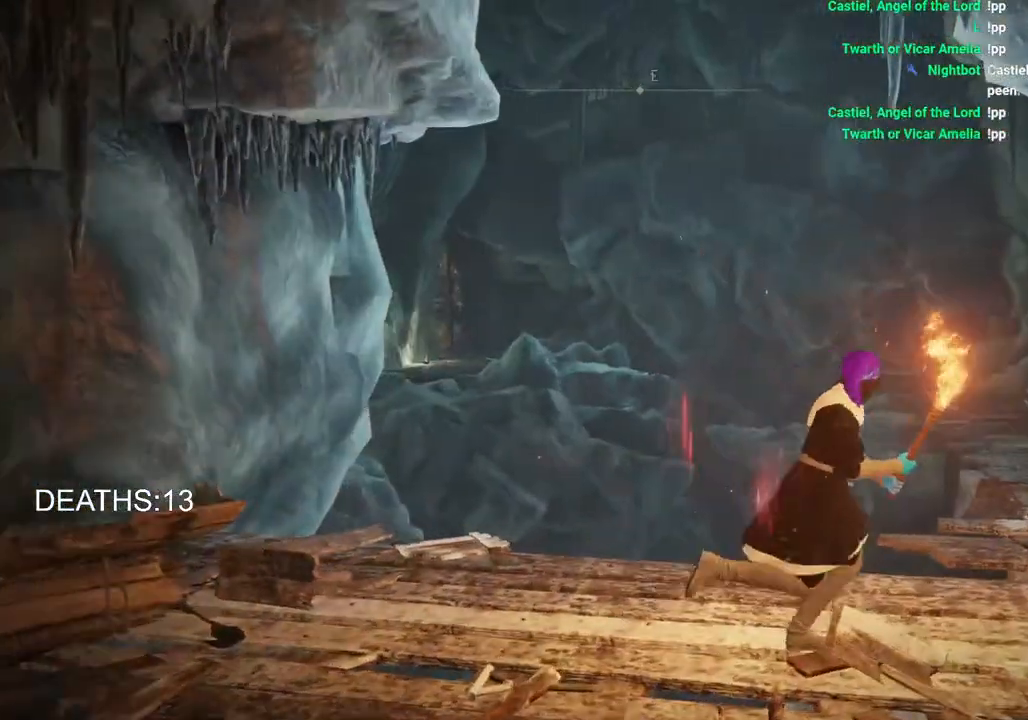
{"buttons": ["CIRCLE"], "left_stick": "up-right", "right_stick": "center", "events": [[83, "CIRCLE", "down"], [183, "left_stick", "up-right"]]}
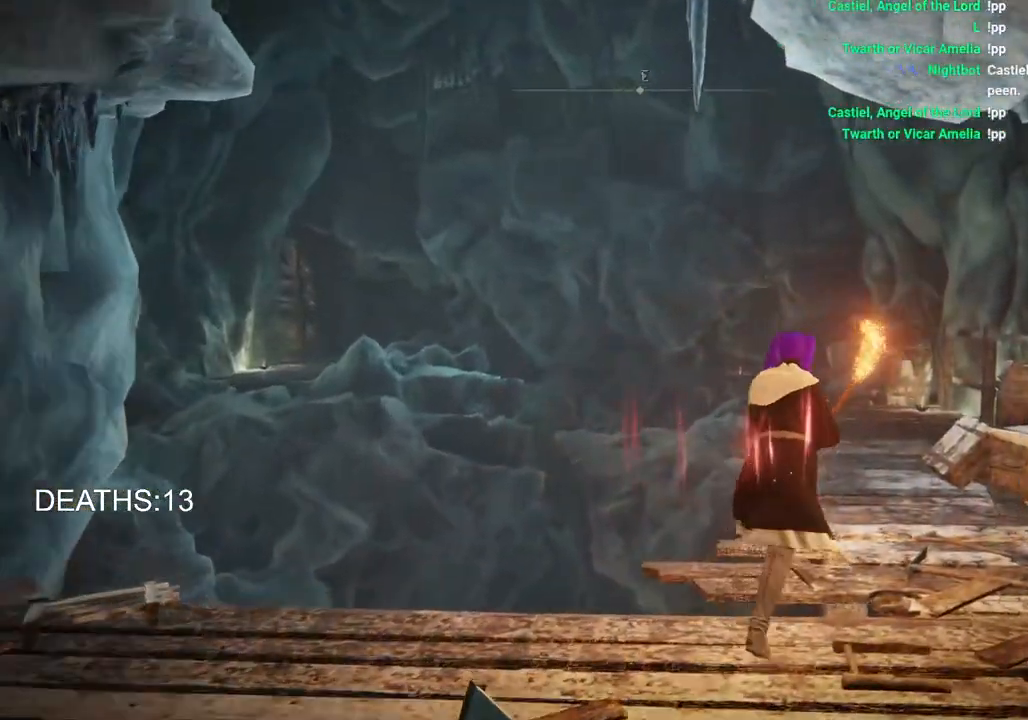
{"buttons": ["CIRCLE"], "left_stick": "up-right", "right_stick": "center", "events": []}
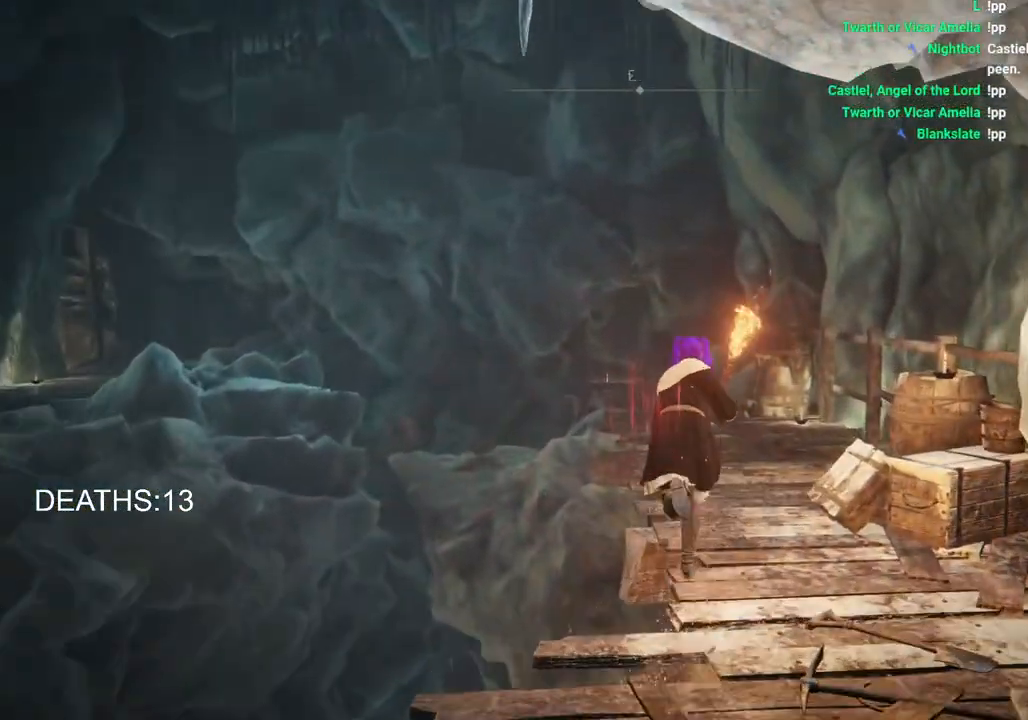
{"buttons": ["CIRCLE"], "left_stick": "up-right", "right_stick": "down-left", "events": [[283, "right_stick", "down-left"]]}
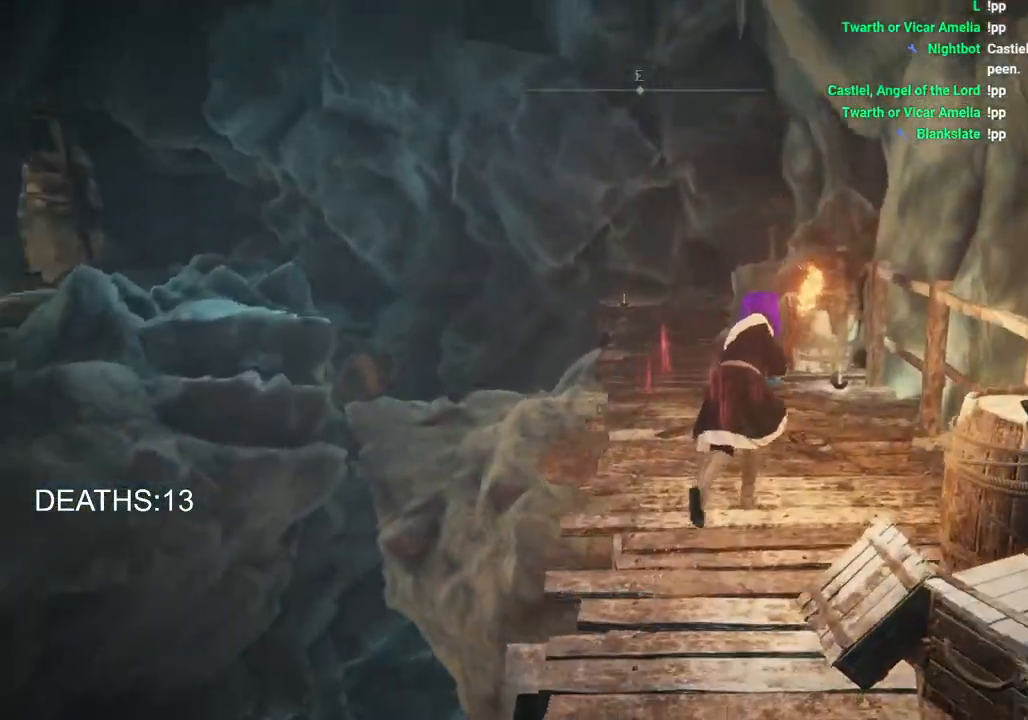
{"buttons": ["CIRCLE"], "left_stick": "up", "right_stick": "left", "events": [[400, "left_stick", "up"], [483, "right_stick", "left"]]}
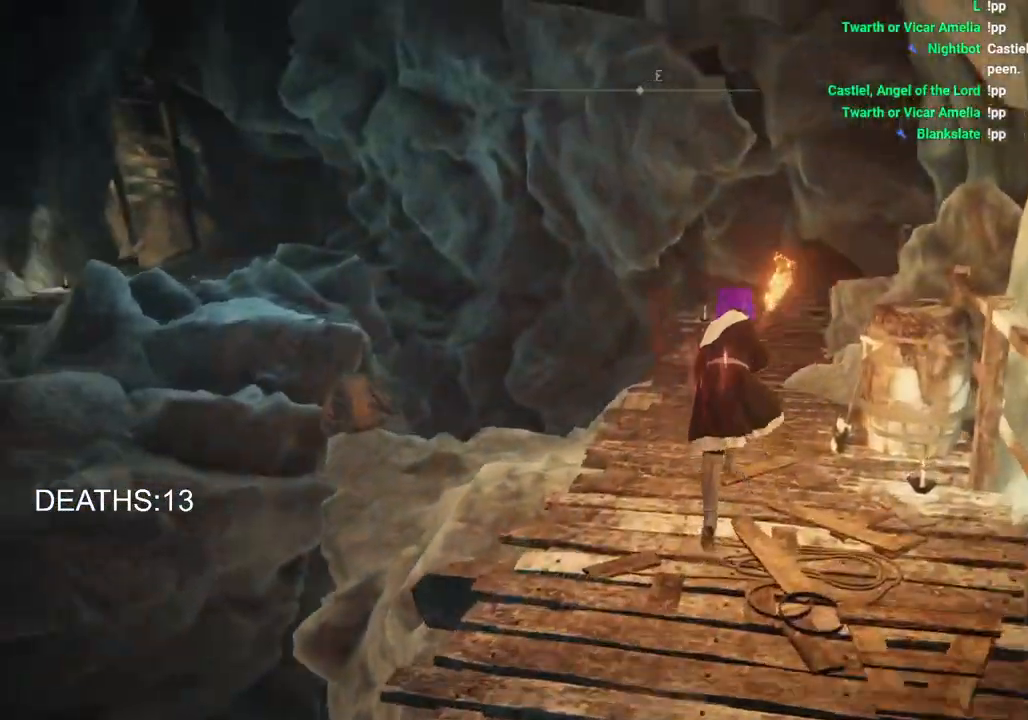
{"buttons": ["CIRCLE"], "left_stick": "up", "right_stick": "center", "events": [[233, "right_stick", "center"]]}
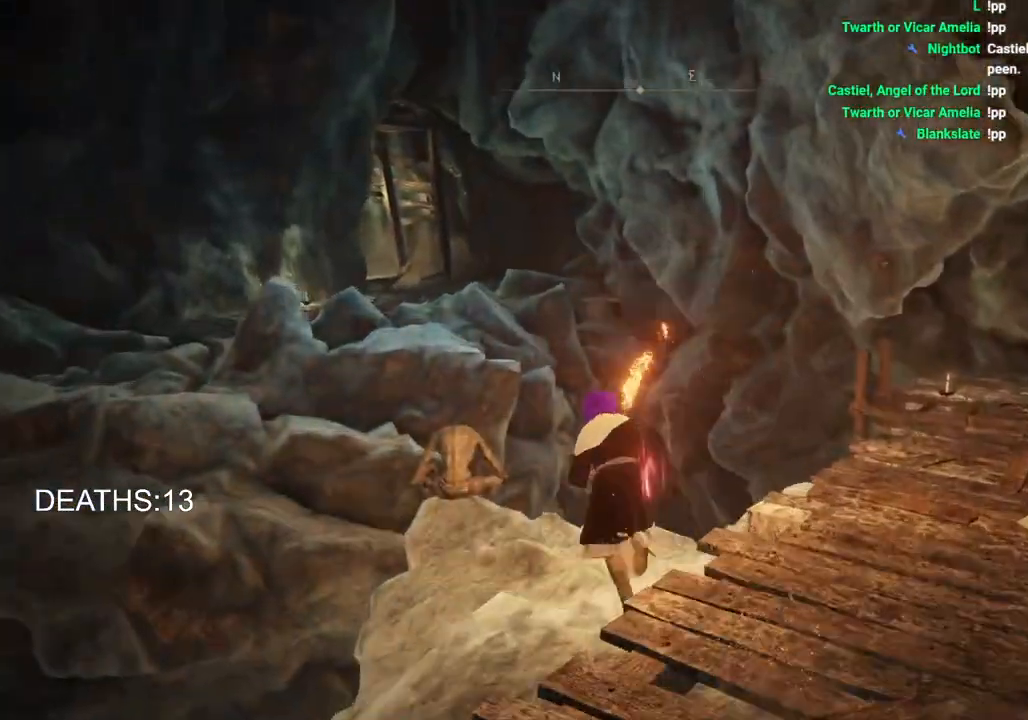
{"buttons": ["CIRCLE"], "left_stick": "up", "right_stick": "center", "events": [[250, "CROSS", "down"], [417, "CROSS", "up"]]}
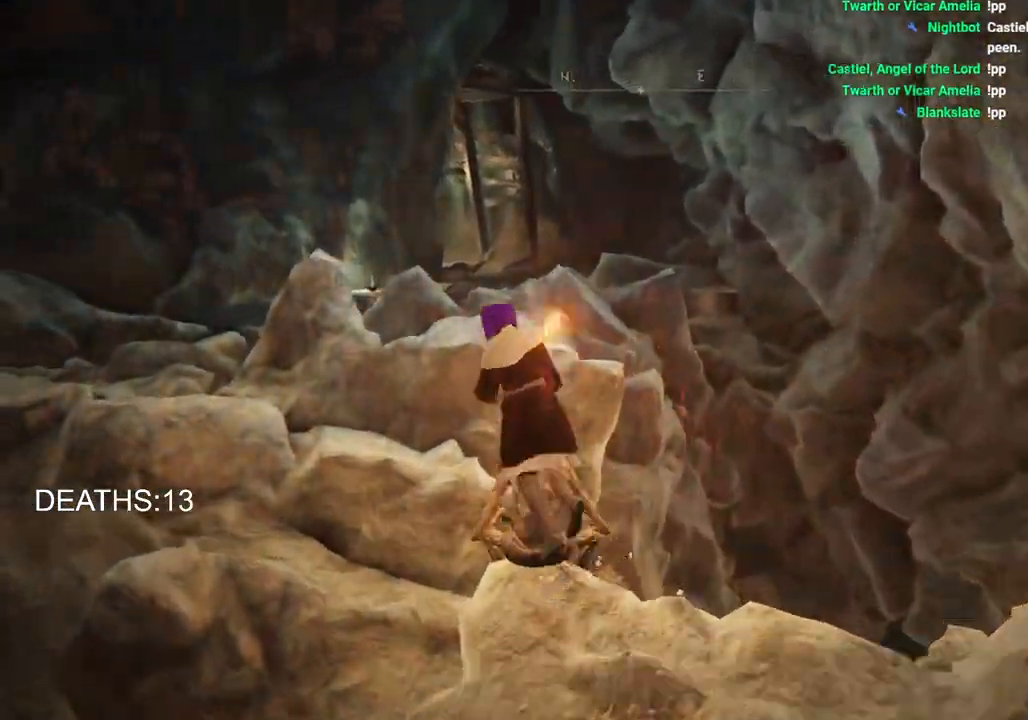
{"buttons": ["CIRCLE"], "left_stick": "up", "right_stick": "center", "events": []}
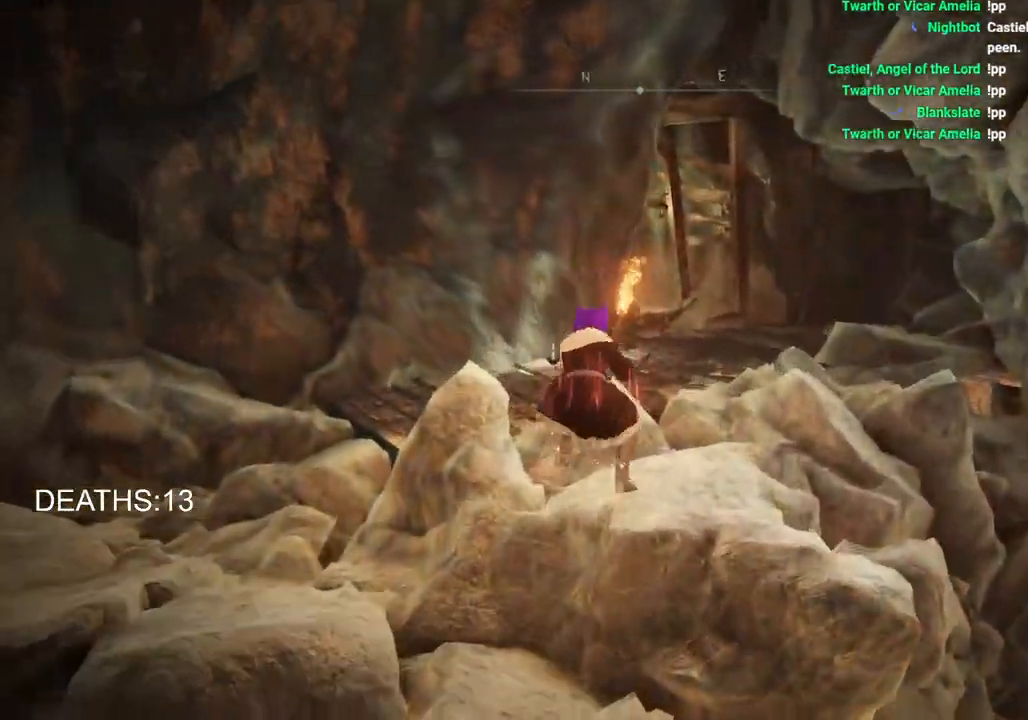
{"buttons": ["CIRCLE"], "left_stick": "up", "right_stick": "center", "events": []}
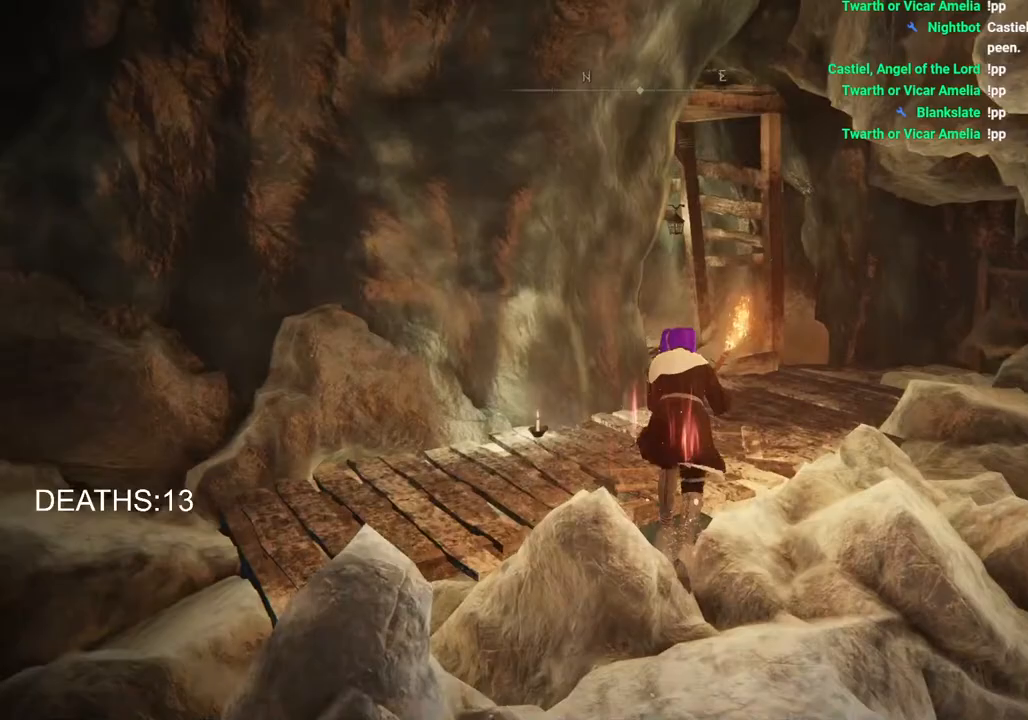
{"buttons": ["CIRCLE"], "left_stick": "up", "right_stick": "left", "events": [[217, "right_stick", "left"]]}
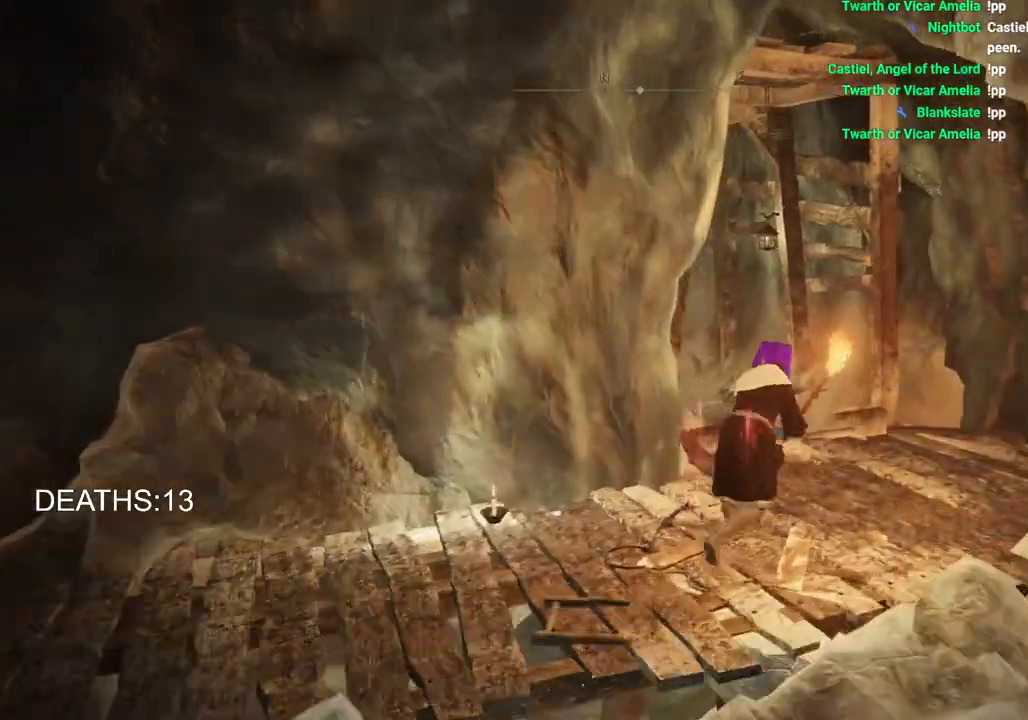
{"buttons": ["CIRCLE"], "left_stick": "up", "right_stick": "left", "events": []}
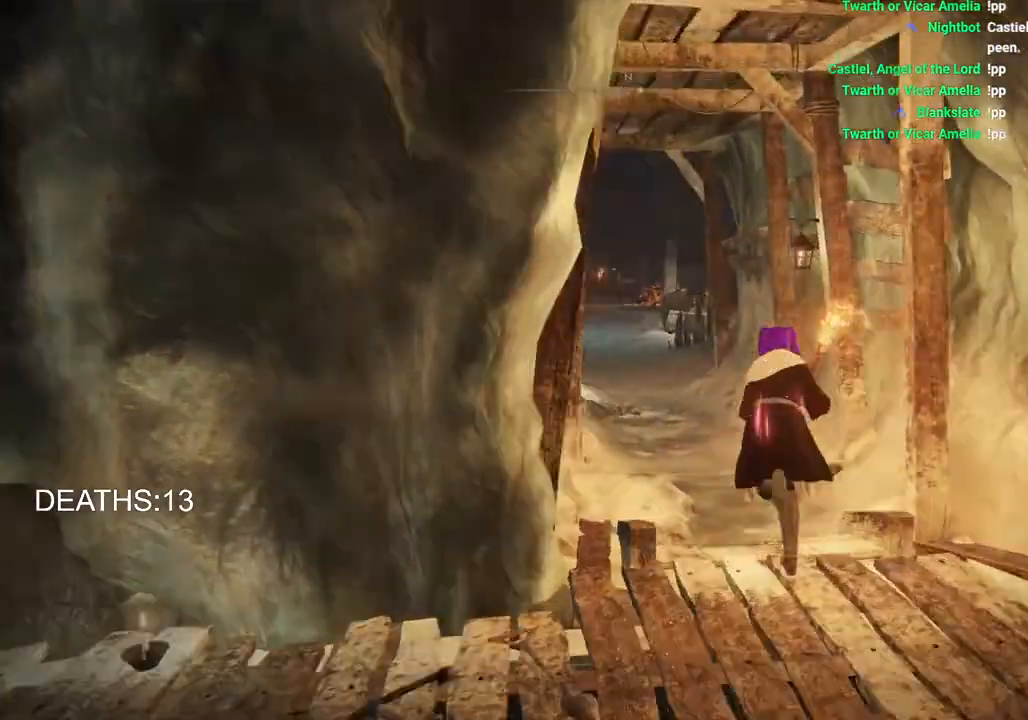
{"buttons": ["CIRCLE"], "left_stick": "up", "right_stick": "left", "events": []}
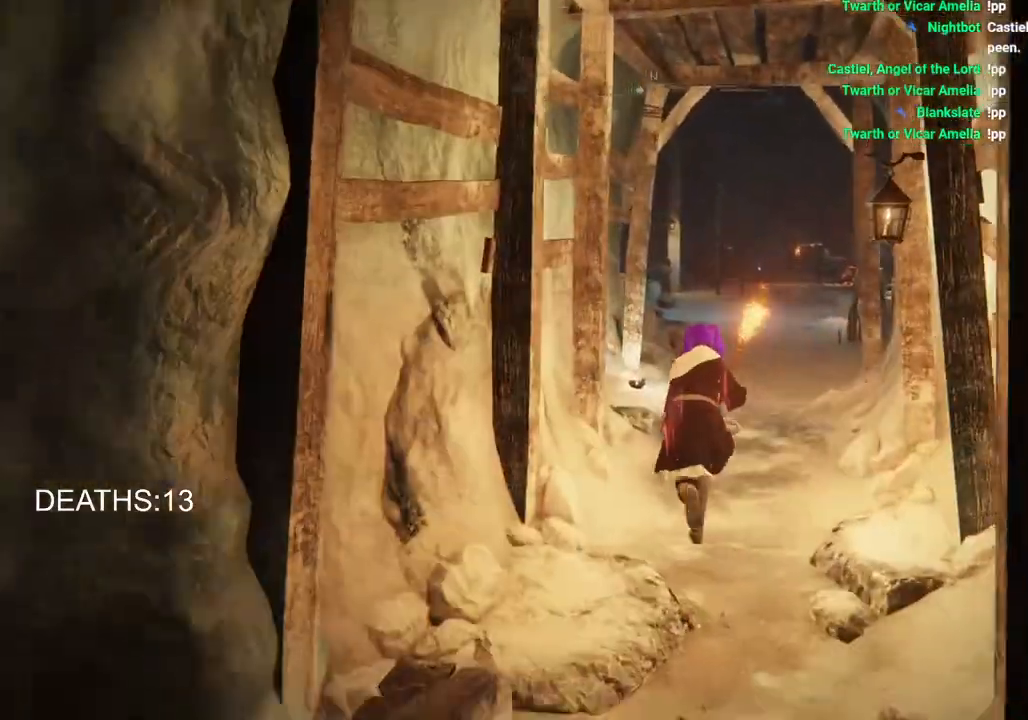
{"buttons": ["CIRCLE"], "left_stick": "up", "right_stick": "center", "events": [[317, "right_stick", "center"]]}
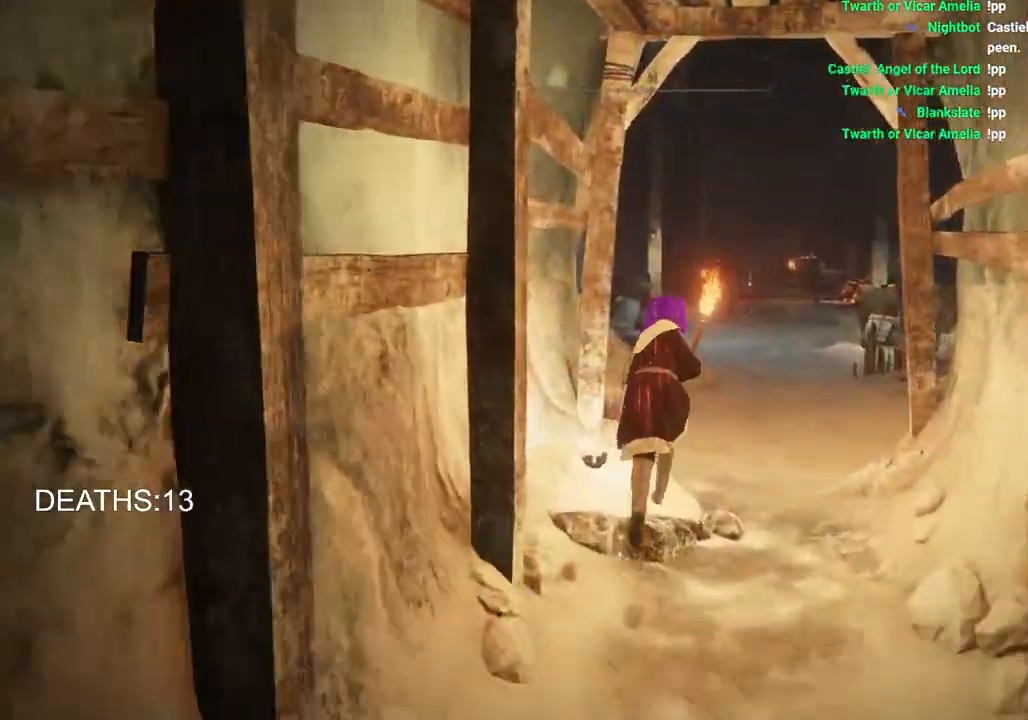
{"buttons": ["CIRCLE"], "left_stick": "up", "right_stick": "down-left", "events": [[267, "right_stick", "left"], [417, "right_stick", "down-left"]]}
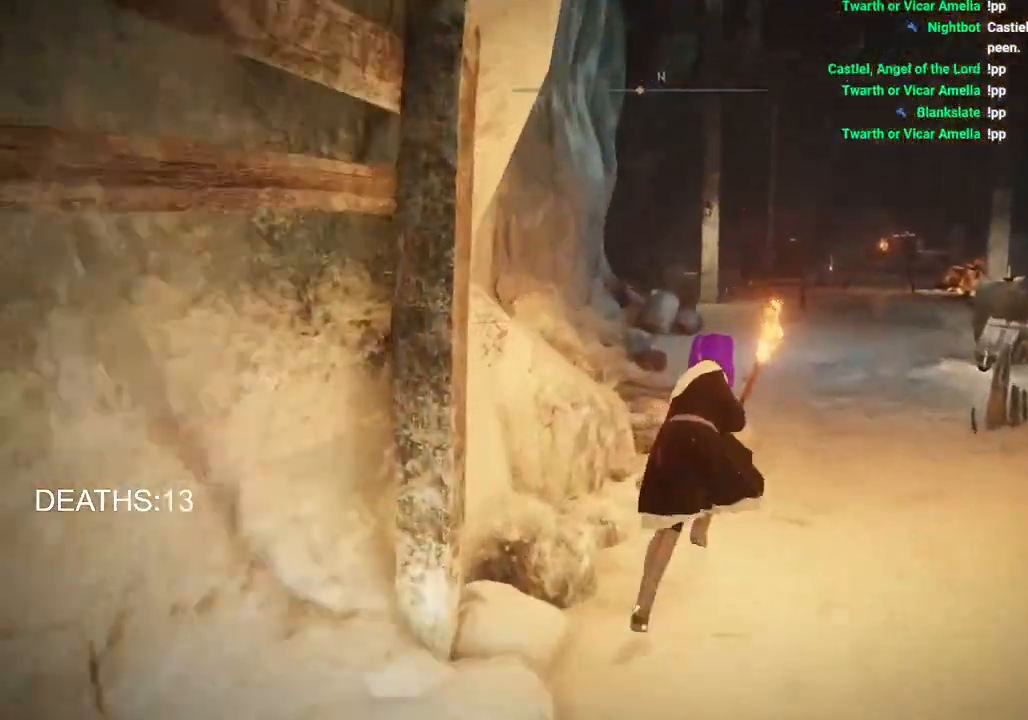
{"buttons": ["CIRCLE"], "left_stick": "up", "right_stick": "center", "events": [[317, "right_stick", "center"]]}
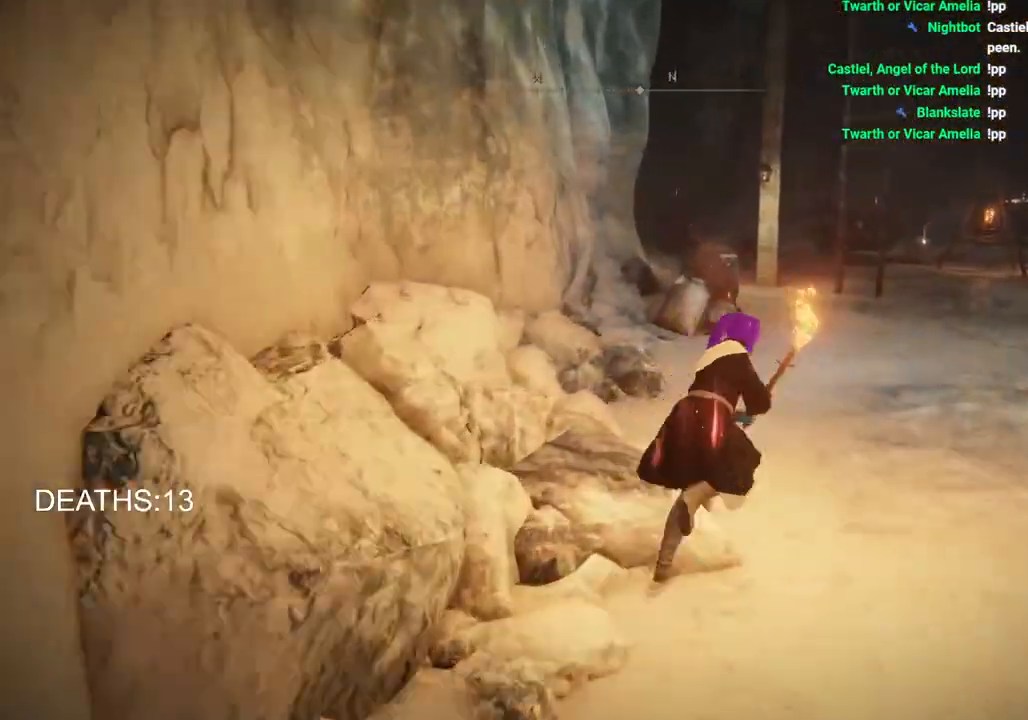
{"buttons": [], "left_stick": "up", "right_stick": "down-right", "events": [[67, "CIRCLE", "up"], [300, "right_stick", "down-right"]]}
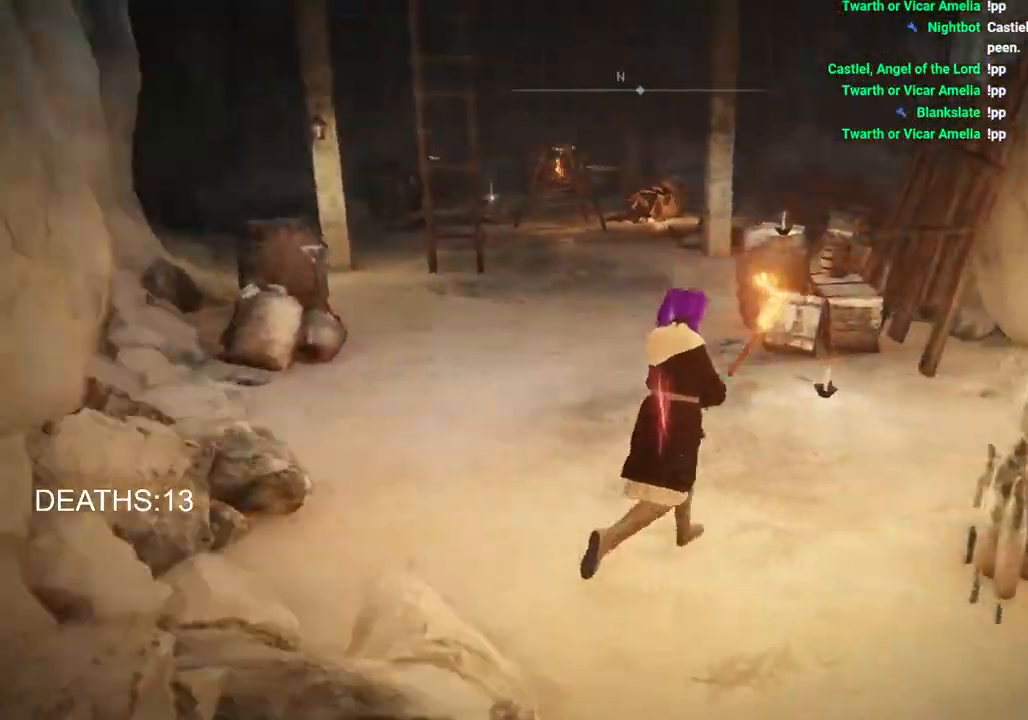
{"buttons": [], "left_stick": "up", "right_stick": "center", "events": [[450, "right_stick", "center"]]}
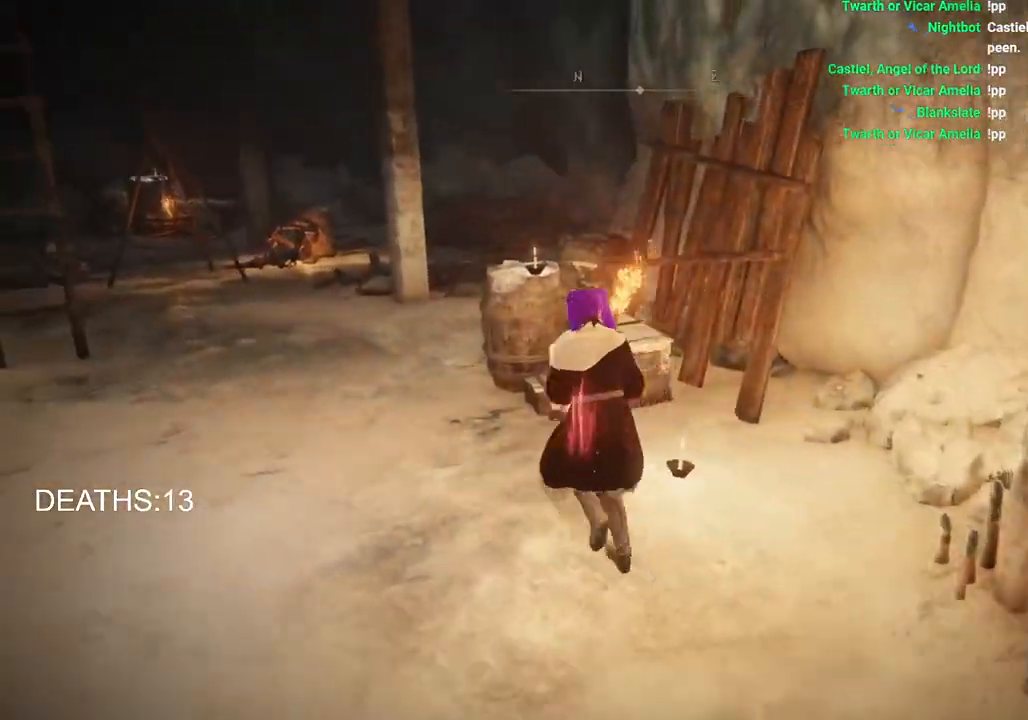
{"buttons": [], "left_stick": "up-left", "right_stick": "down-right", "events": [[133, "left_stick", "up-left"], [150, "right_stick", "down-right"]]}
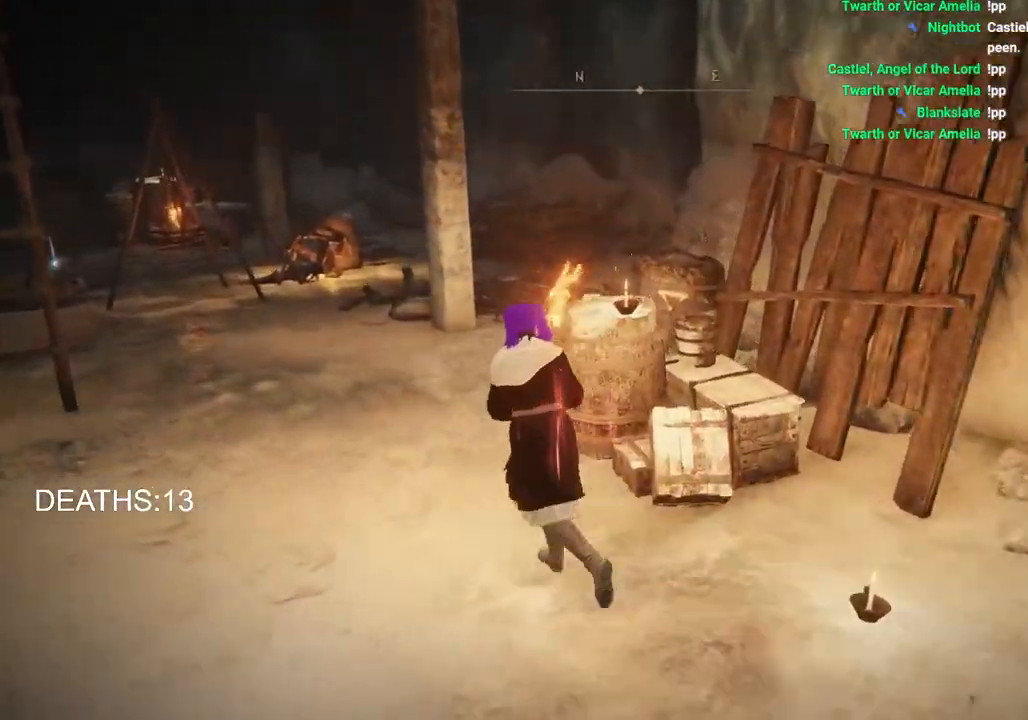
{"buttons": ["CIRCLE"], "left_stick": "up-left", "right_stick": "center", "events": [[100, "right_stick", "center"], [317, "CIRCLE", "down"]]}
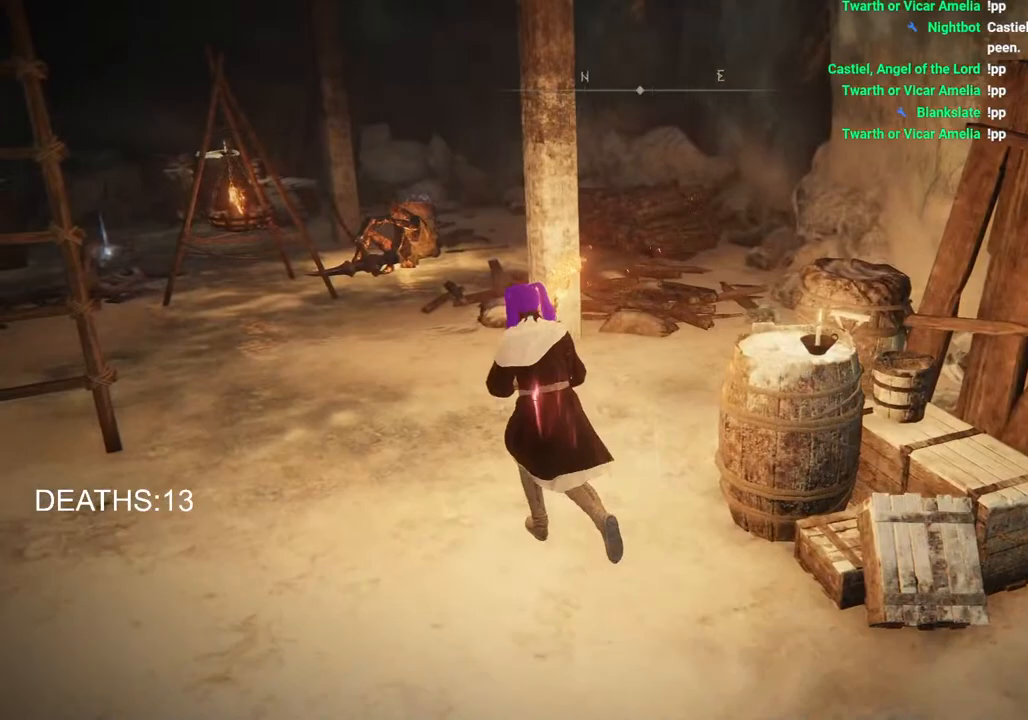
{"buttons": [], "left_stick": "up-left", "right_stick": "center", "events": [[483, "CIRCLE", "up"]]}
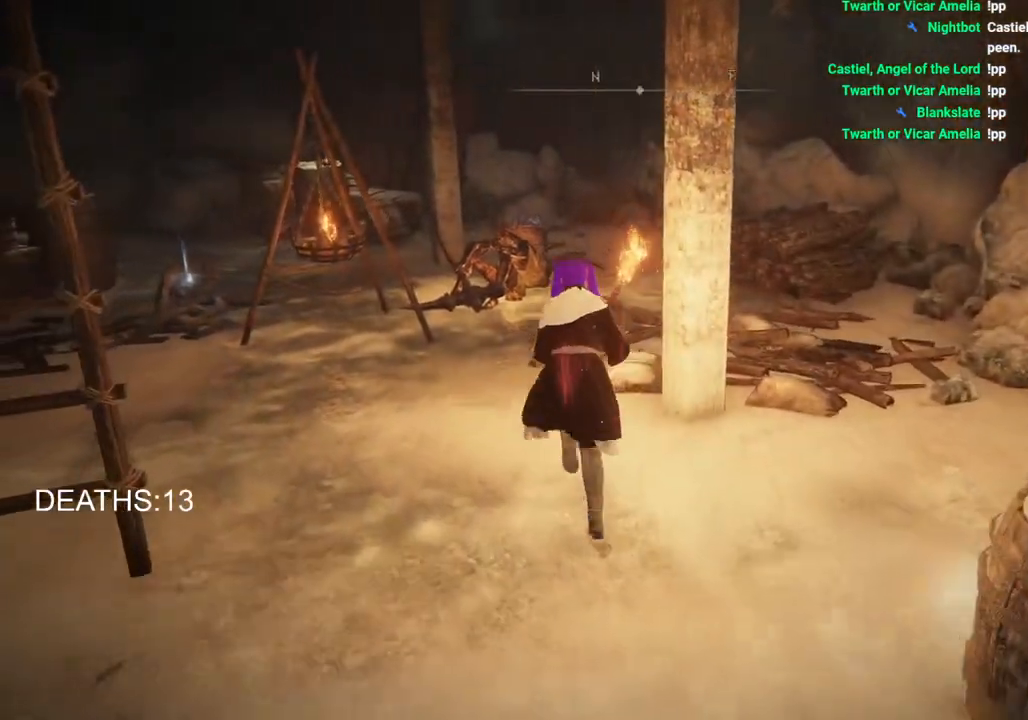
{"buttons": ["L2"], "left_stick": "up", "right_stick": "center", "events": [[233, "R3", "down"], [317, "R3", "up"], [367, "L2", "down"], [433, "left_stick", "up"]]}
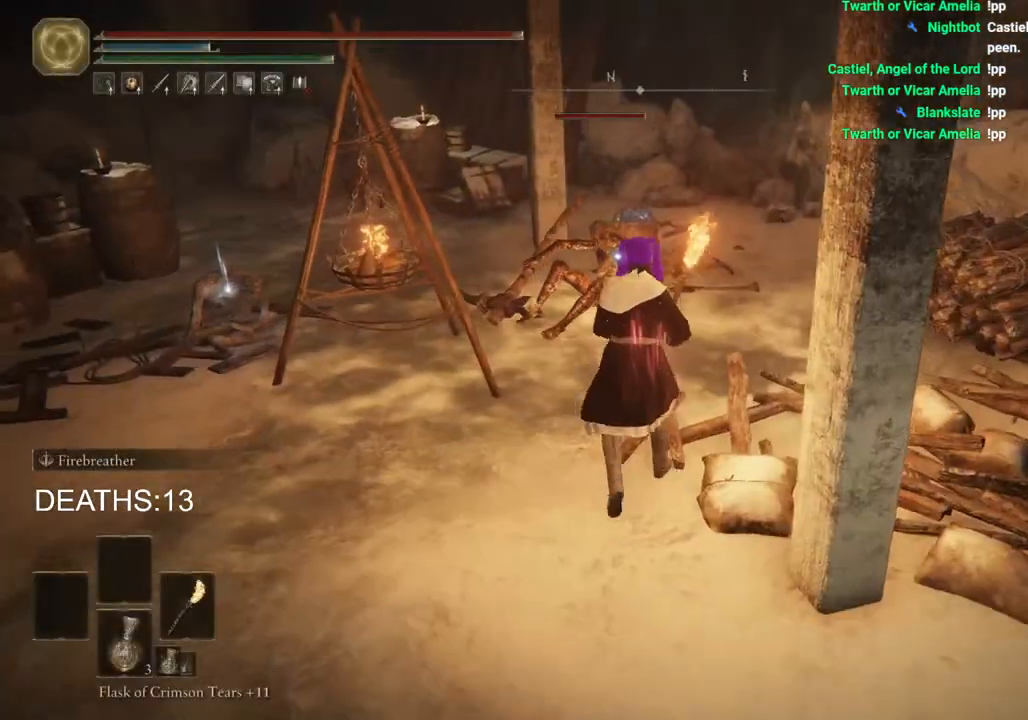
{"buttons": ["L2"], "left_stick": "up", "right_stick": "center", "events": []}
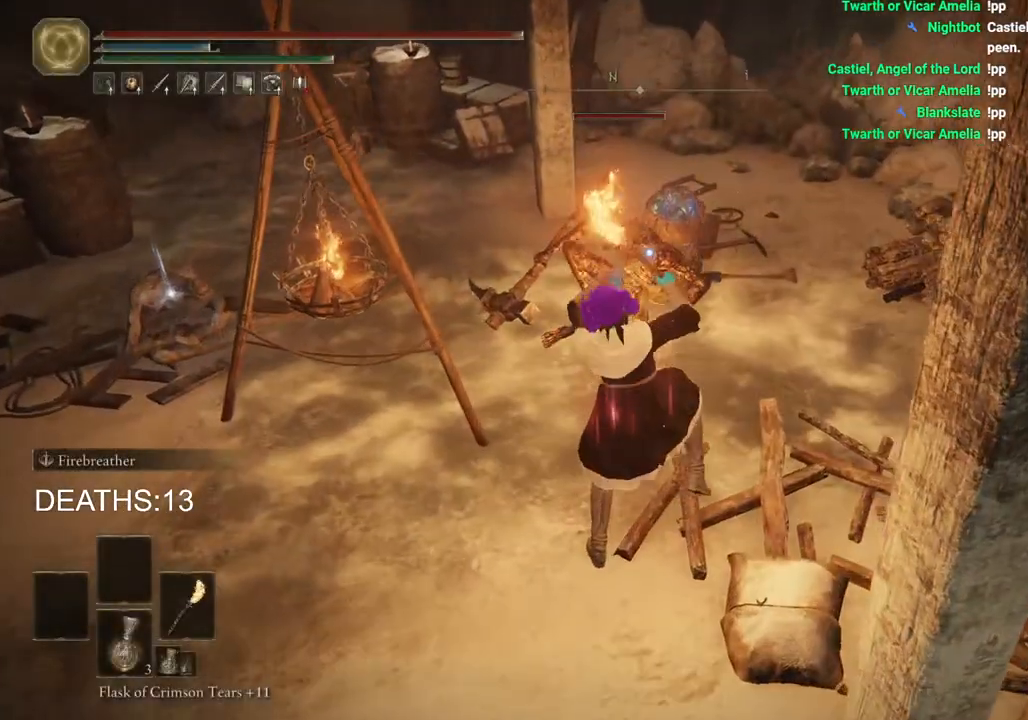
{"buttons": ["L2"], "left_stick": "up", "right_stick": "center", "events": []}
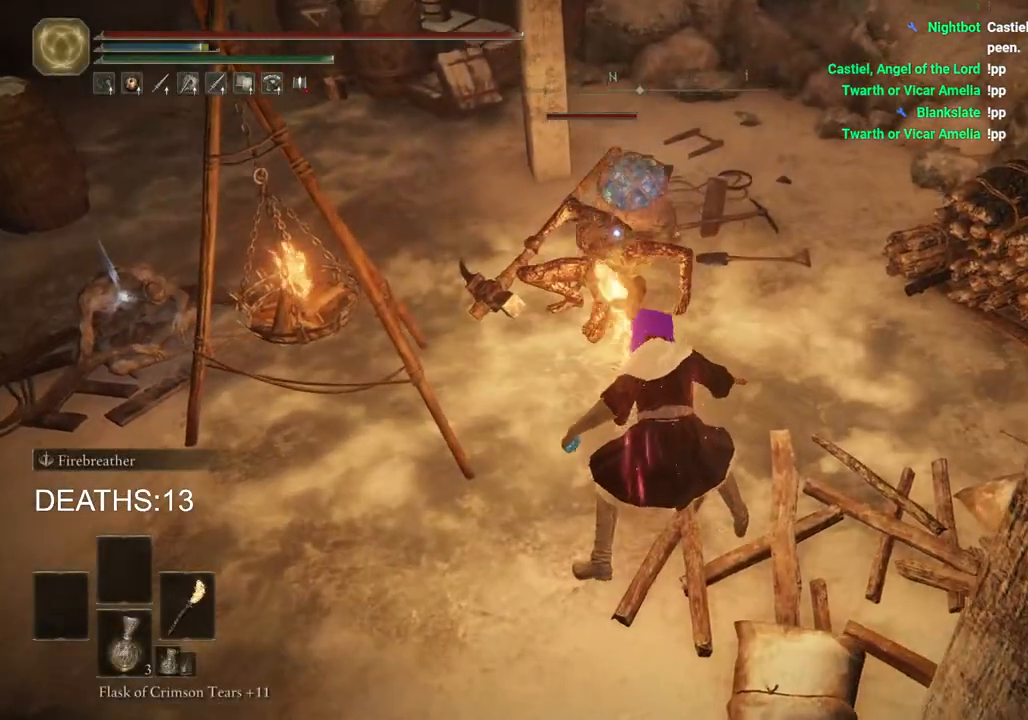
{"buttons": ["L2"], "left_stick": "up", "right_stick": "center", "events": []}
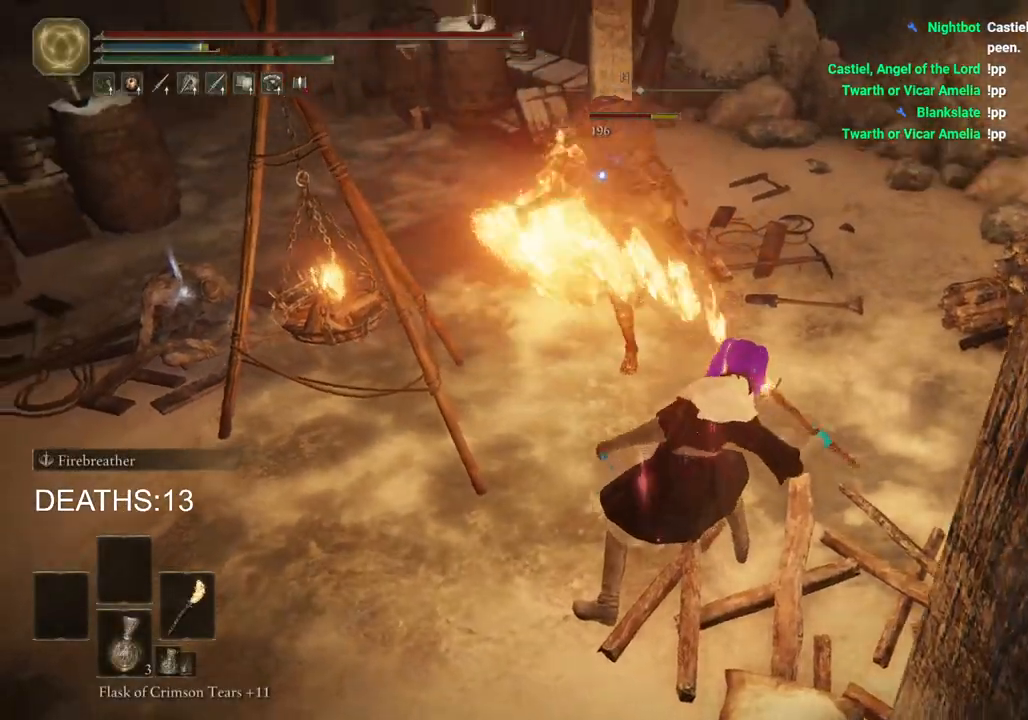
{"buttons": ["L2"], "left_stick": "up", "right_stick": "center", "events": []}
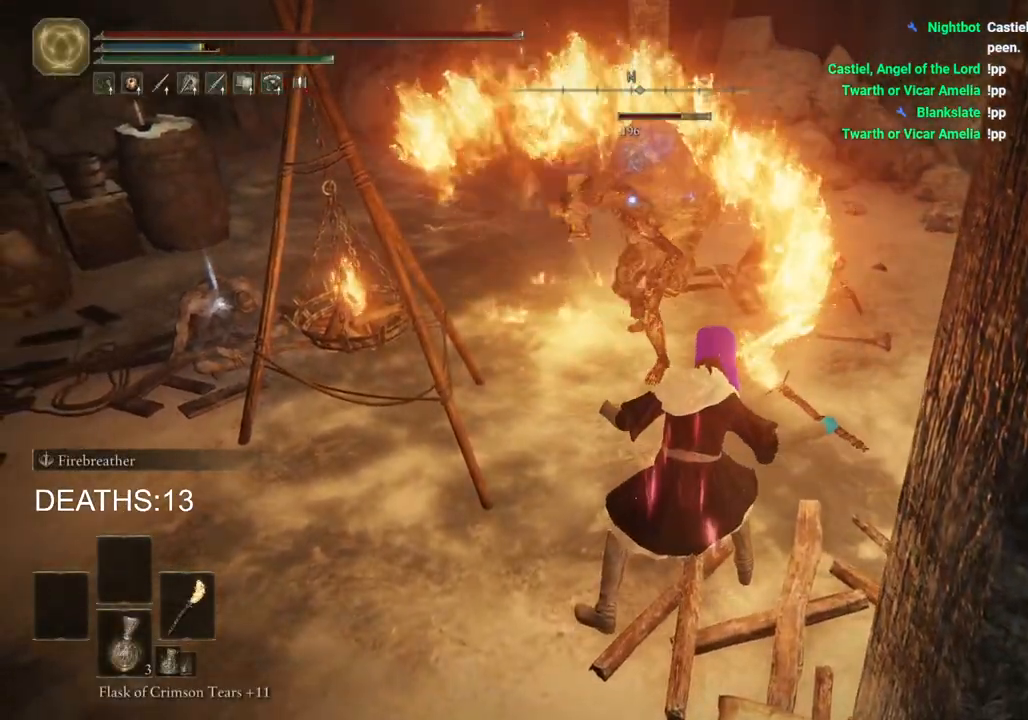
{"buttons": ["L2"], "left_stick": "up", "right_stick": "center", "events": []}
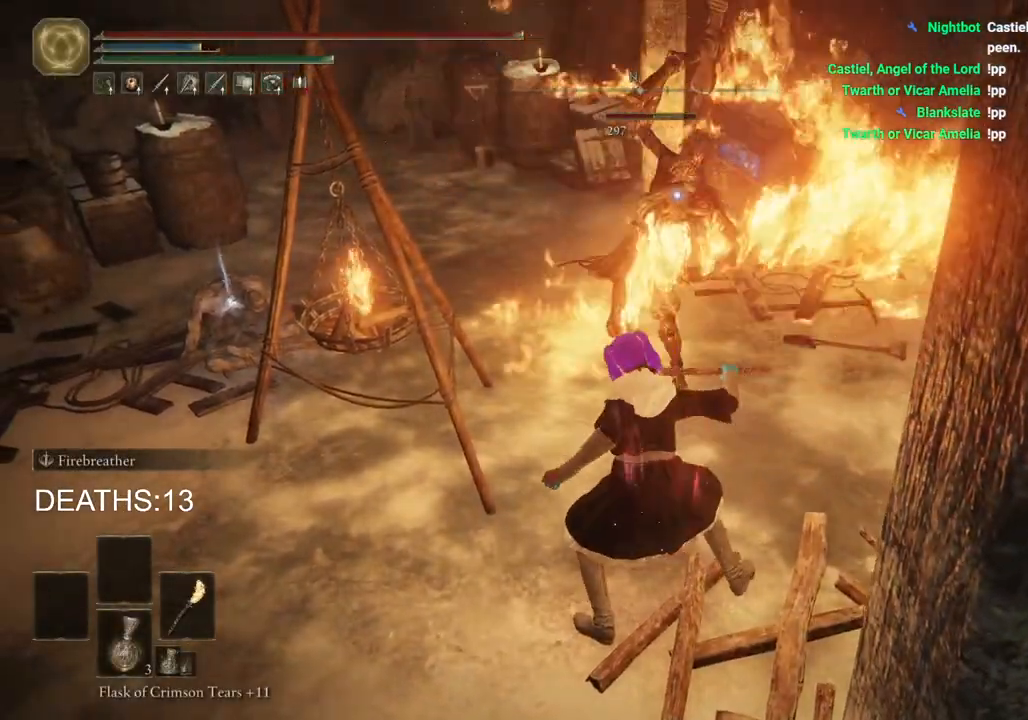
{"buttons": [], "left_stick": "up", "right_stick": "center", "events": [[433, "L2", "up"]]}
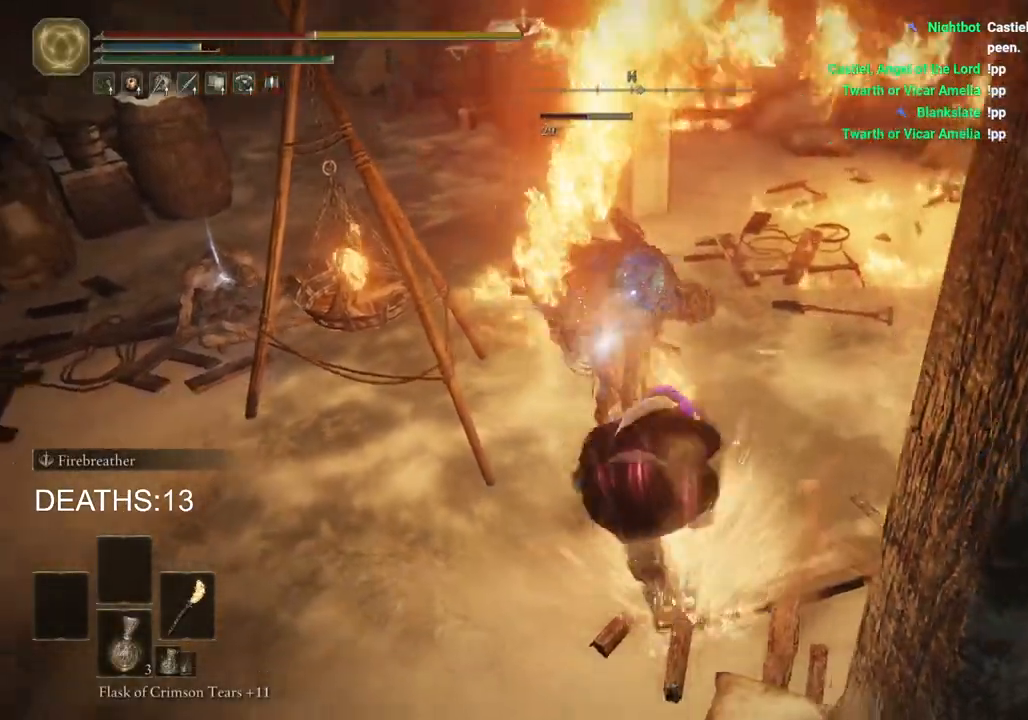
{"buttons": [], "left_stick": "down-left", "right_stick": "center", "events": [[217, "left_stick", "left"], [267, "left_stick", "down-left"]]}